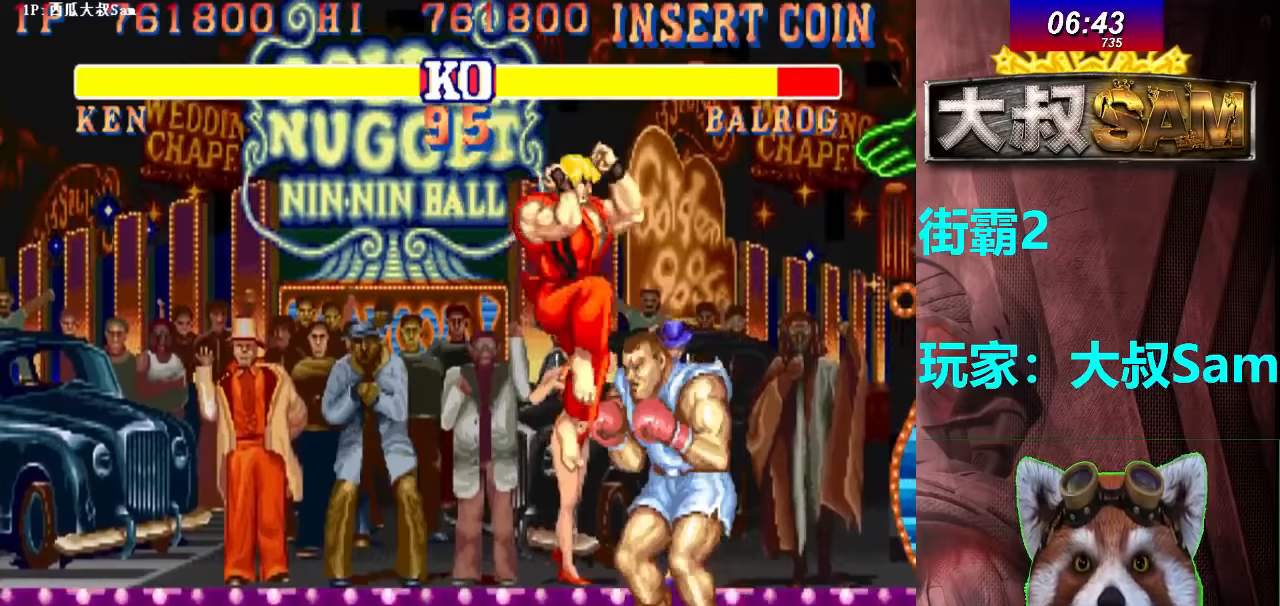
Gameplay with a controller (arcade stick); each line is a JSON object with the inputs held at the frame after it. "events" lists button and stick changes between this image and that frame as [ms after this image, input, new state], when the widget could be followed in between. Not read: L3 R3.
{"buttons": ["C"], "left_stick": "right", "events": [[233, "C", "up"], [450, "C", "down"], [483, "left_stick", "right"]]}
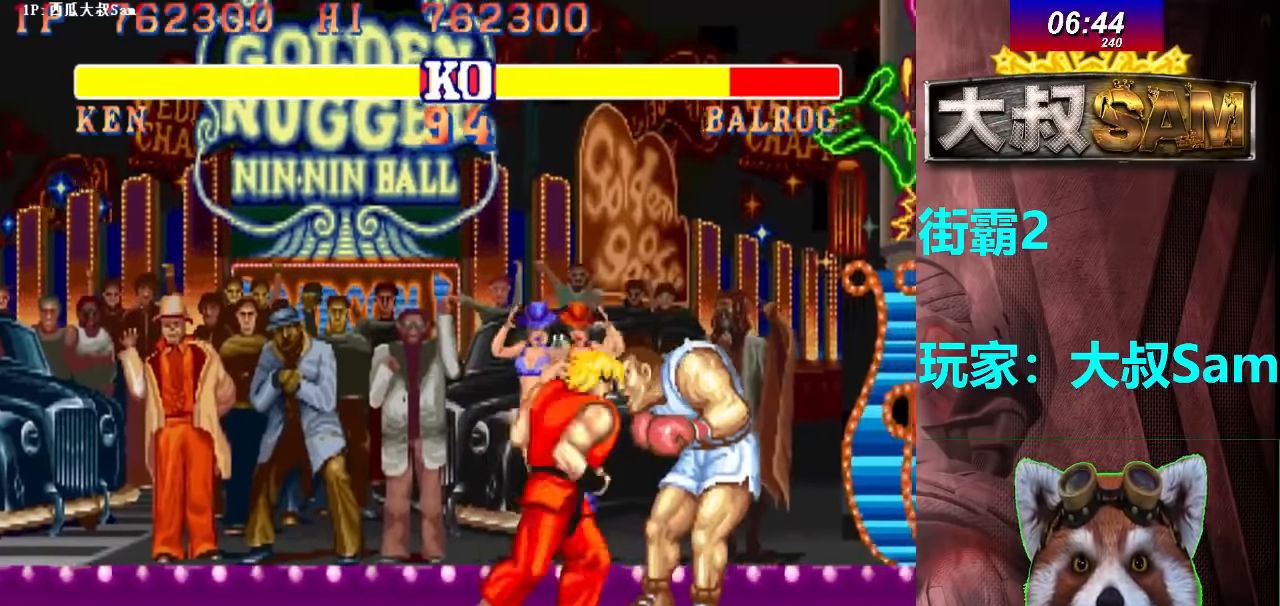
{"buttons": ["C"], "left_stick": "center", "events": [[50, "C", "up"], [67, "left_stick", "down"], [100, "C", "down"], [150, "C", "up"], [200, "left_stick", "center"], [217, "C", "down"], [250, "C", "up"], [333, "C", "down"], [383, "C", "up"], [450, "C", "down"]]}
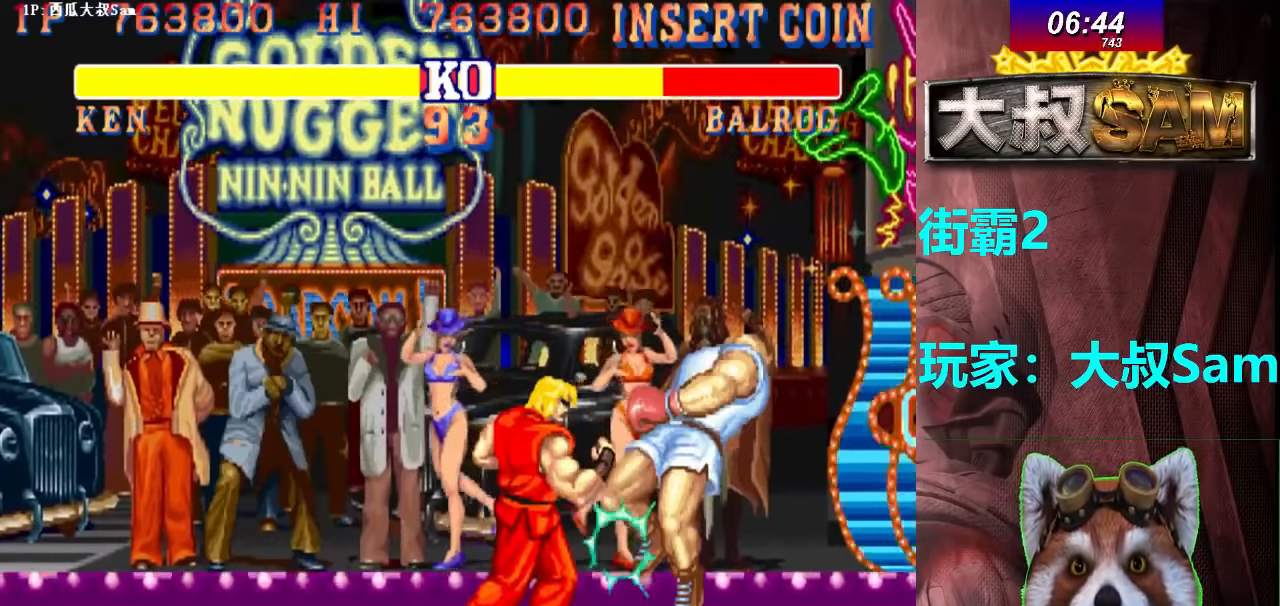
{"buttons": [], "left_stick": "center", "events": [[17, "C", "up"], [67, "C", "down"], [133, "C", "up"]]}
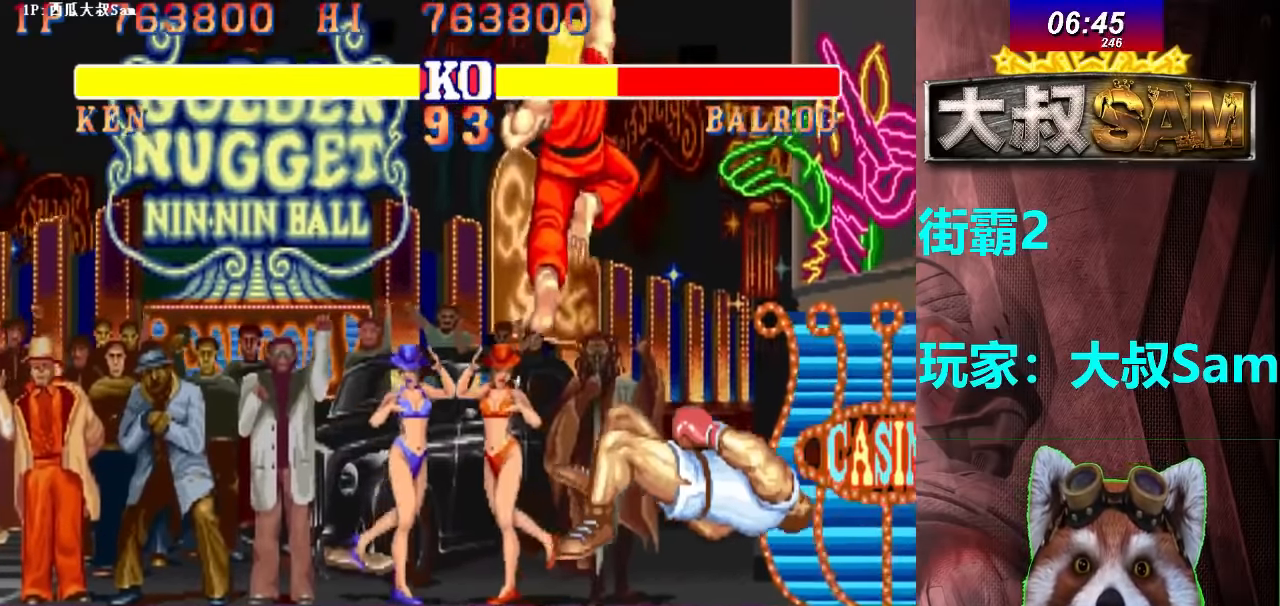
{"buttons": [], "left_stick": "center", "events": []}
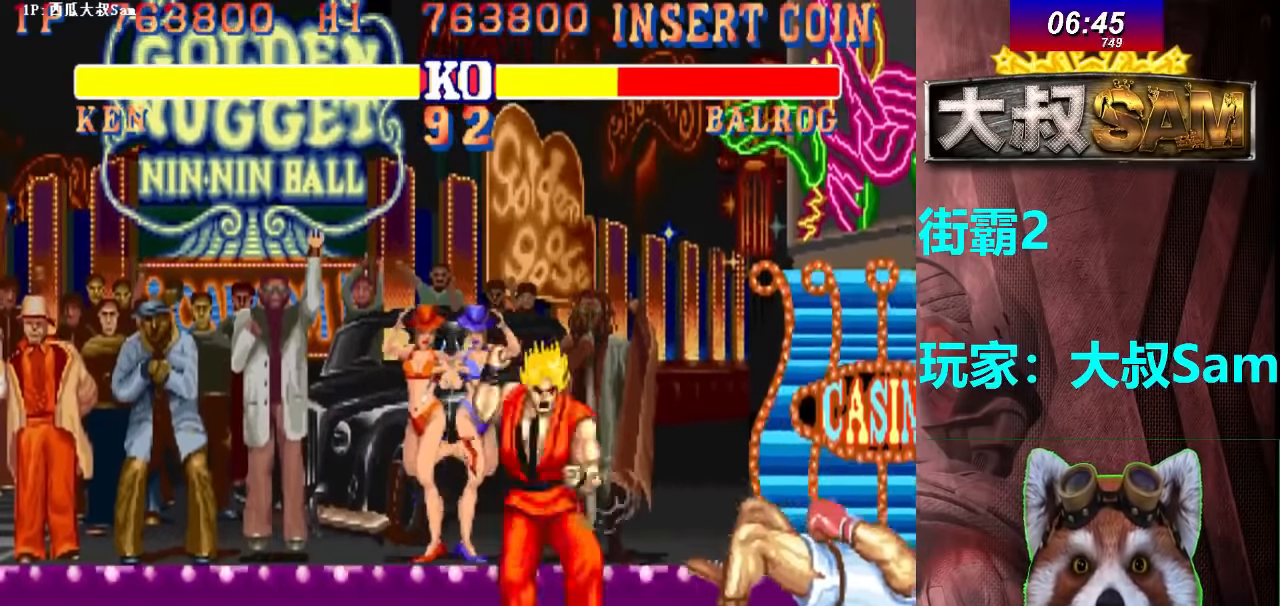
{"buttons": [], "left_stick": "center", "events": [[150, "left_stick", "up-right"], [433, "left_stick", "center"]]}
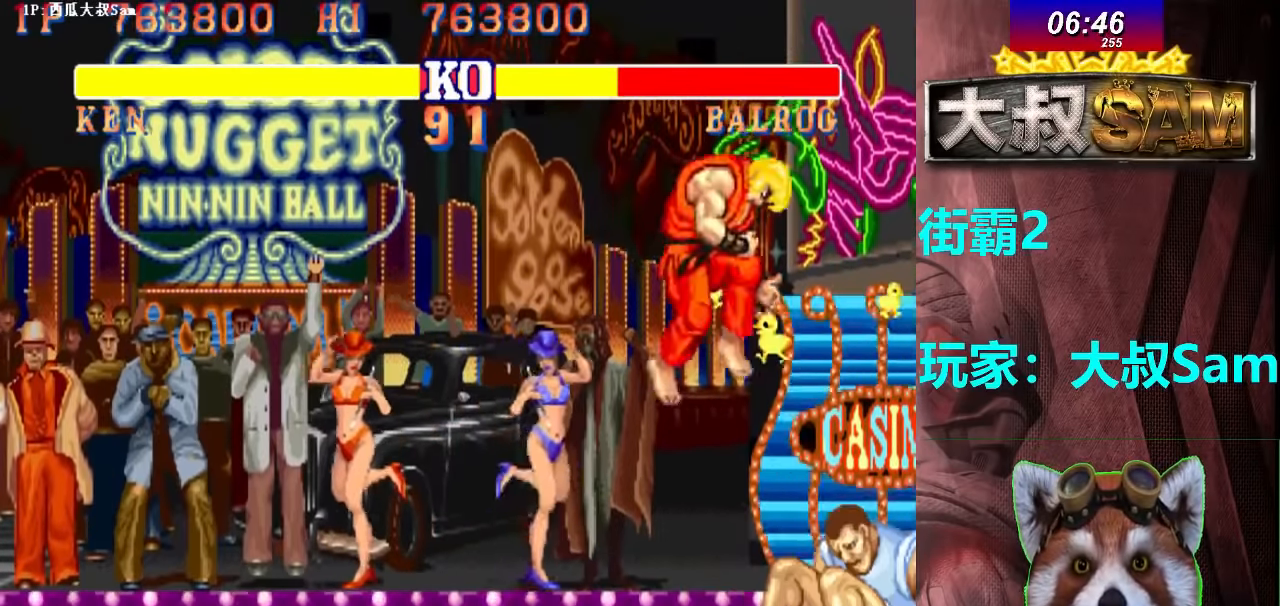
{"buttons": [], "left_stick": "center", "events": [[283, "C", "down"], [500, "C", "up"]]}
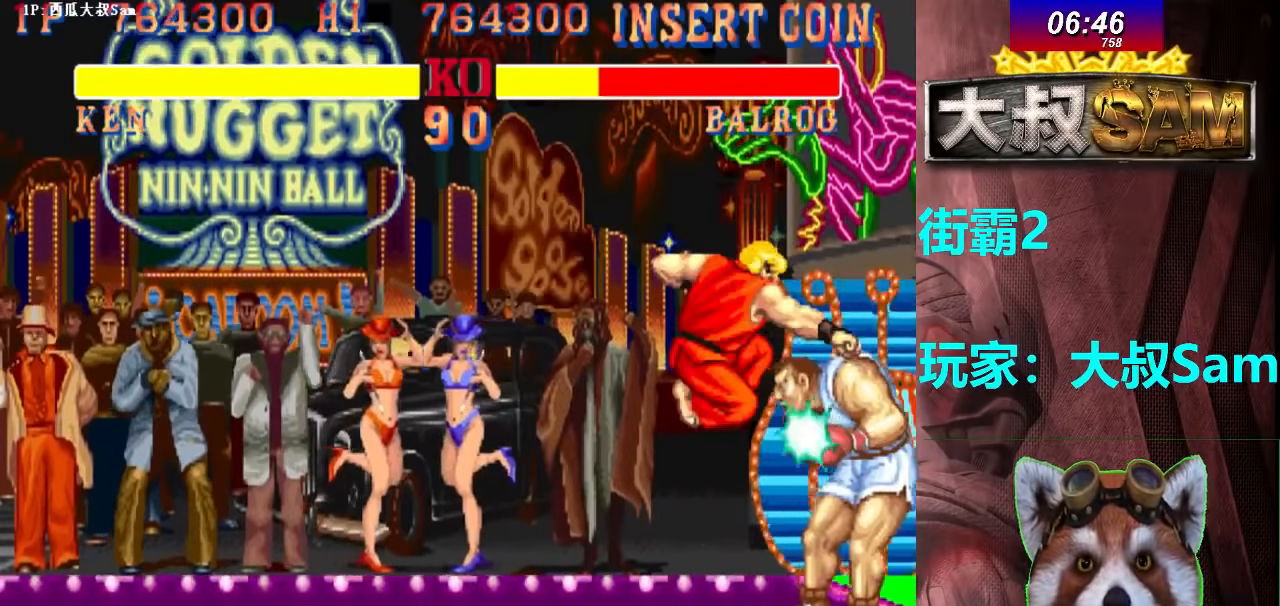
{"buttons": ["C"], "left_stick": "center", "events": [[217, "C", "down"], [267, "left_stick", "right"], [300, "C", "up"], [350, "C", "down"], [350, "left_stick", "down"], [433, "C", "up"], [483, "left_stick", "center"], [500, "C", "down"]]}
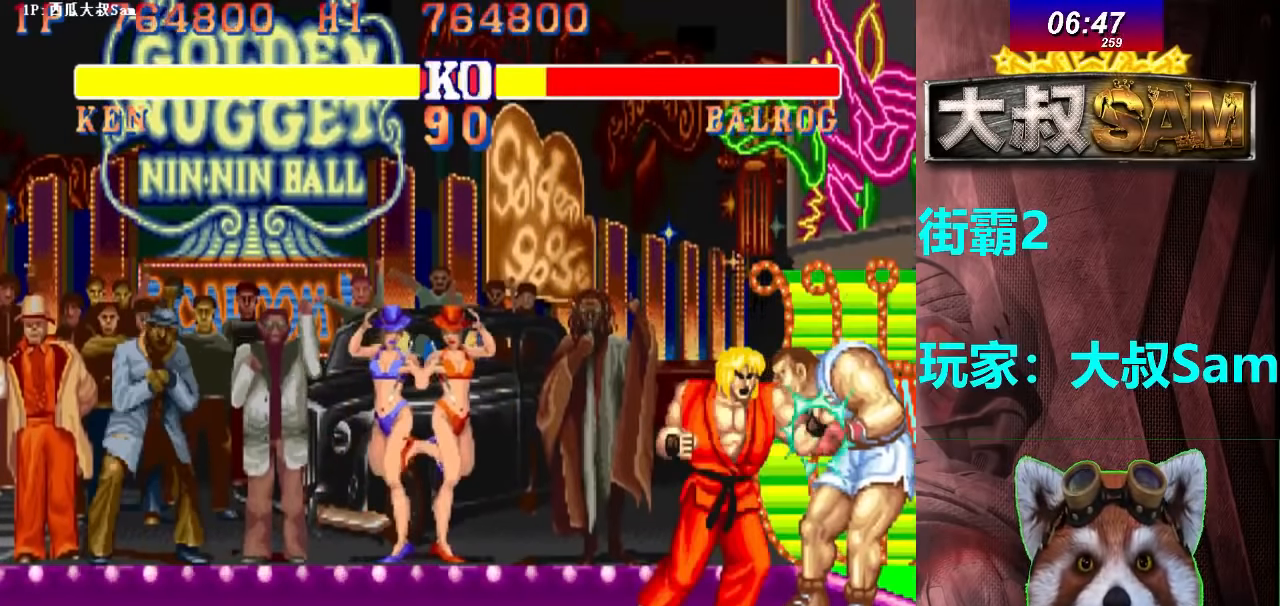
{"buttons": ["C"], "left_stick": "center", "events": [[50, "C", "up"], [100, "C", "down"], [167, "C", "up"], [233, "C", "down"], [283, "C", "up"], [367, "C", "down"], [417, "C", "up"], [500, "C", "down"]]}
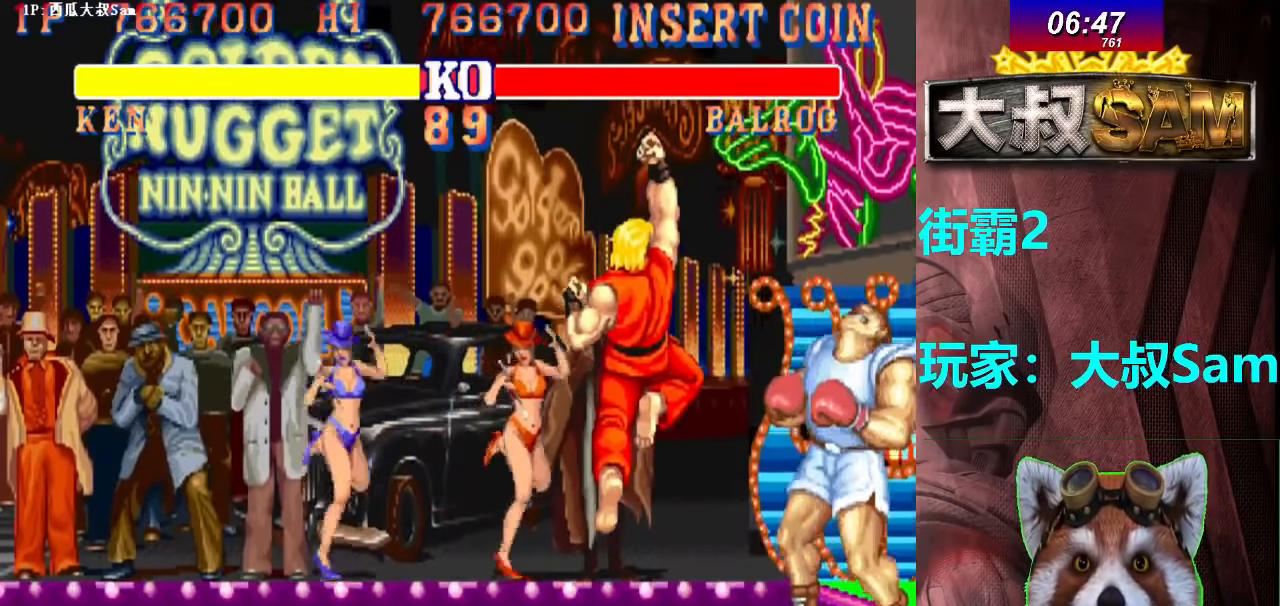
{"buttons": ["A"], "left_stick": "center", "events": [[50, "C", "up"], [117, "C", "down"], [183, "C", "up"], [417, "A", "down"]]}
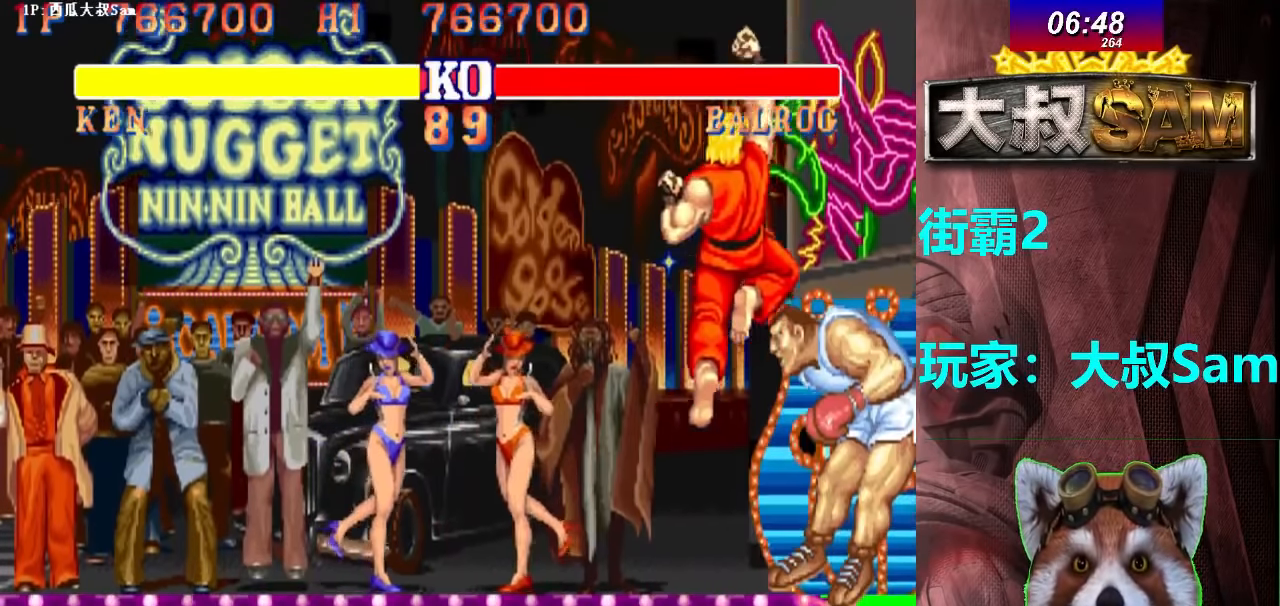
{"buttons": ["A"], "left_stick": "center", "events": []}
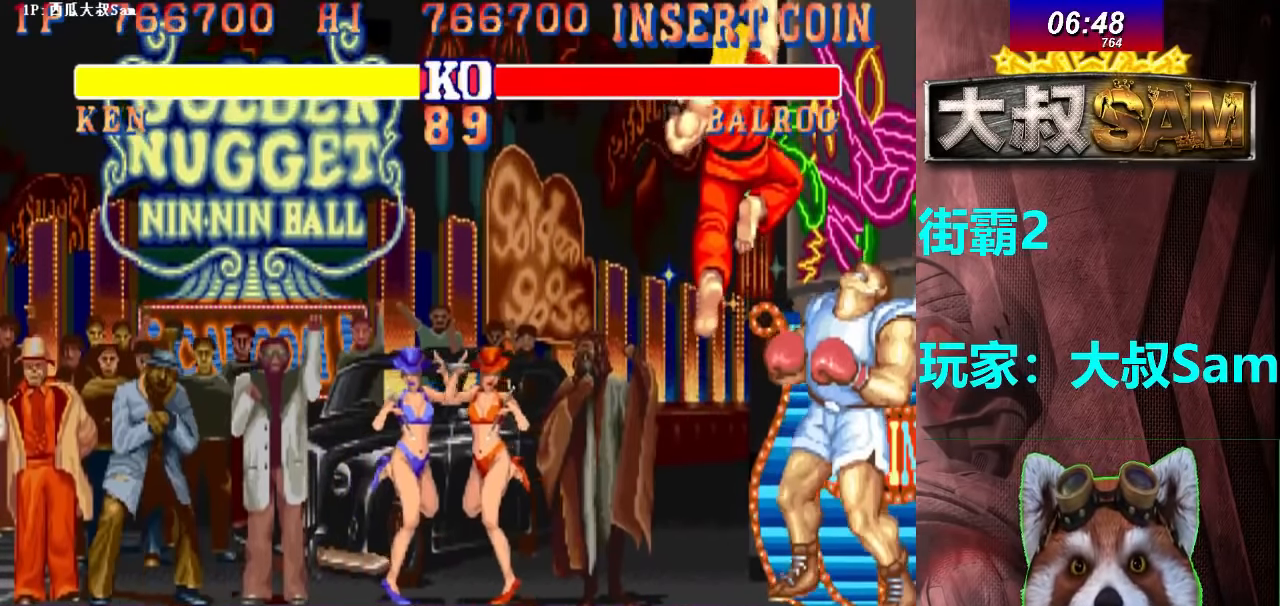
{"buttons": ["A"], "left_stick": "center", "events": []}
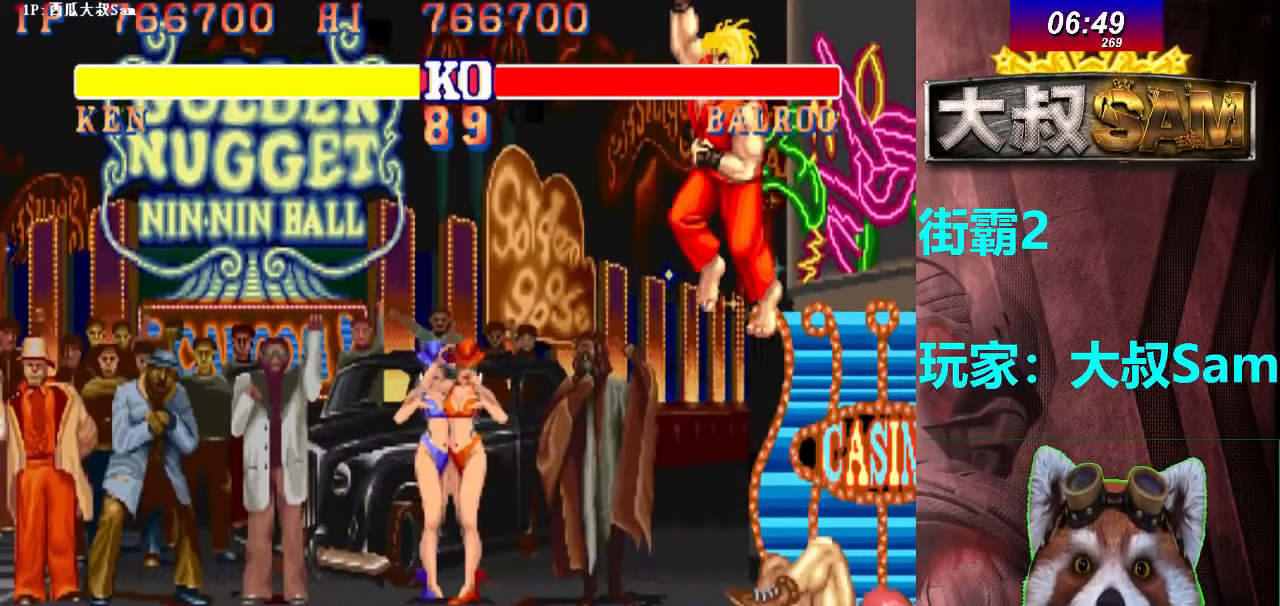
{"buttons": ["A"], "left_stick": "center", "events": []}
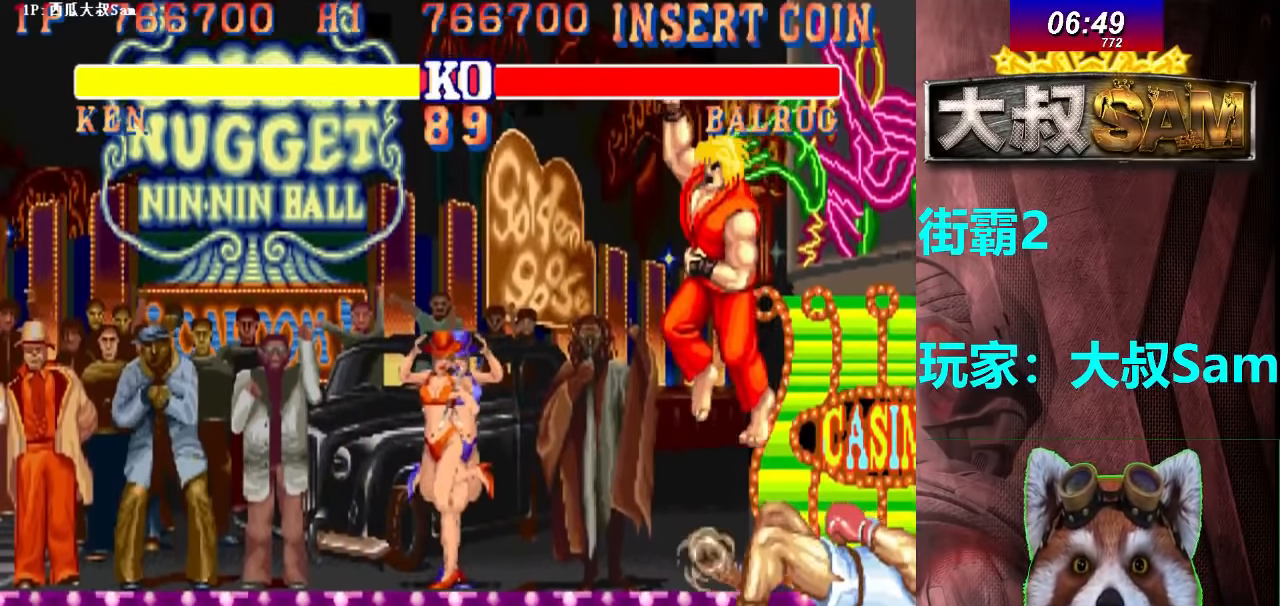
{"buttons": ["A"], "left_stick": "center", "events": []}
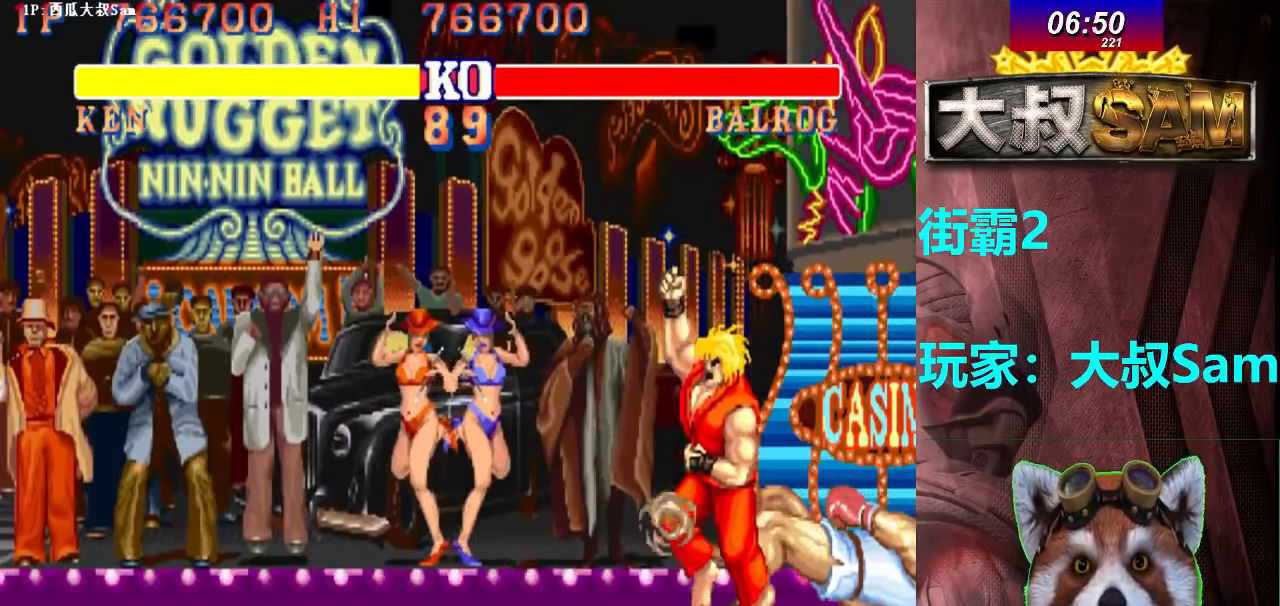
{"buttons": ["A"], "left_stick": "center", "events": []}
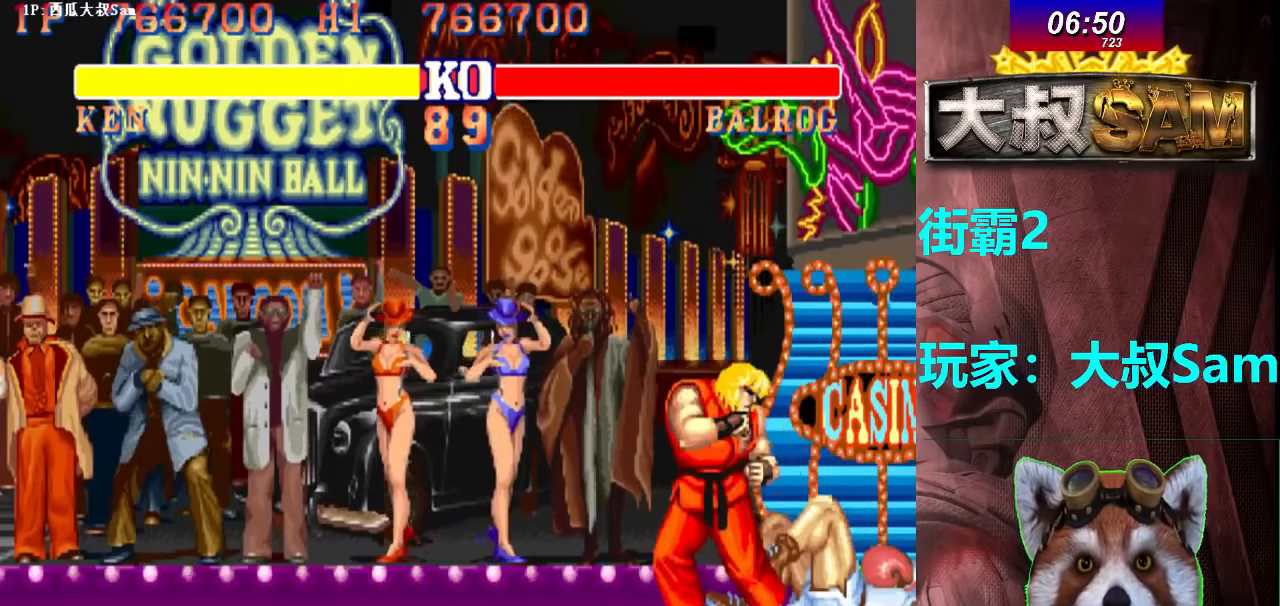
{"buttons": ["A"], "left_stick": "center", "events": []}
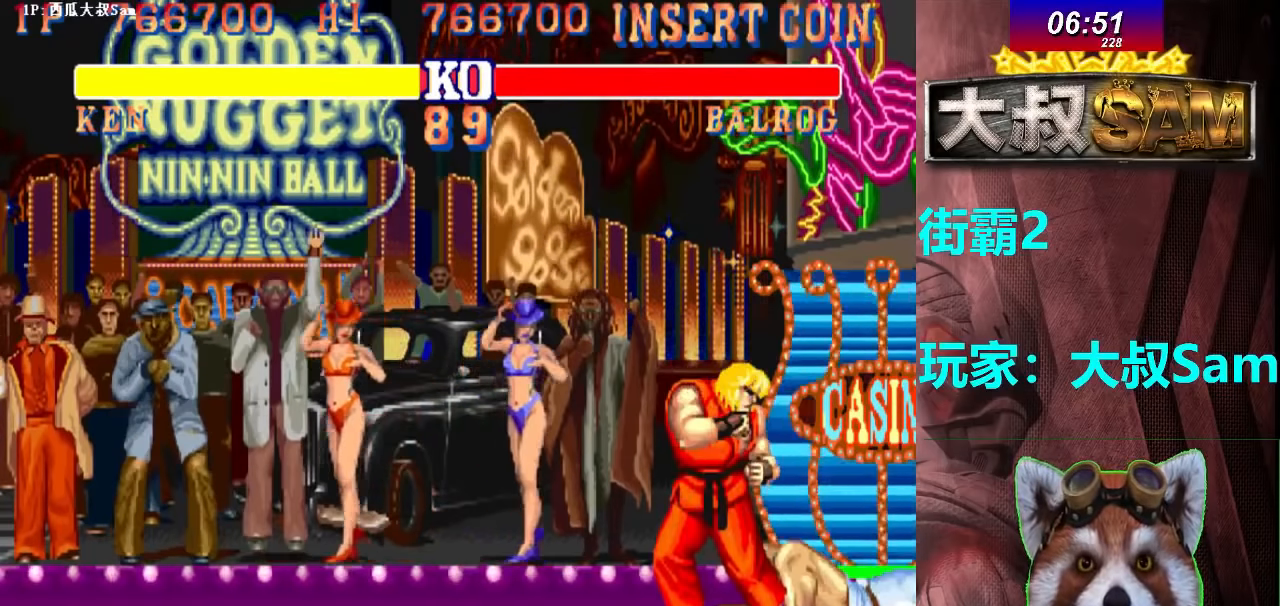
{"buttons": ["A"], "left_stick": "center", "events": []}
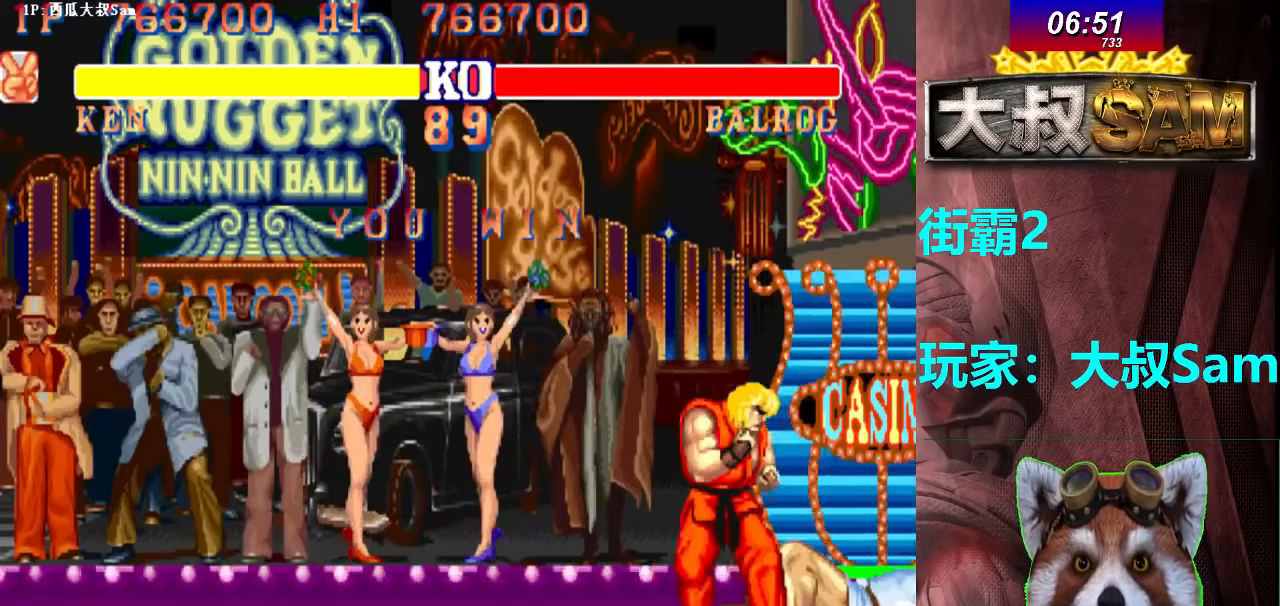
{"buttons": ["A"], "left_stick": "center", "events": []}
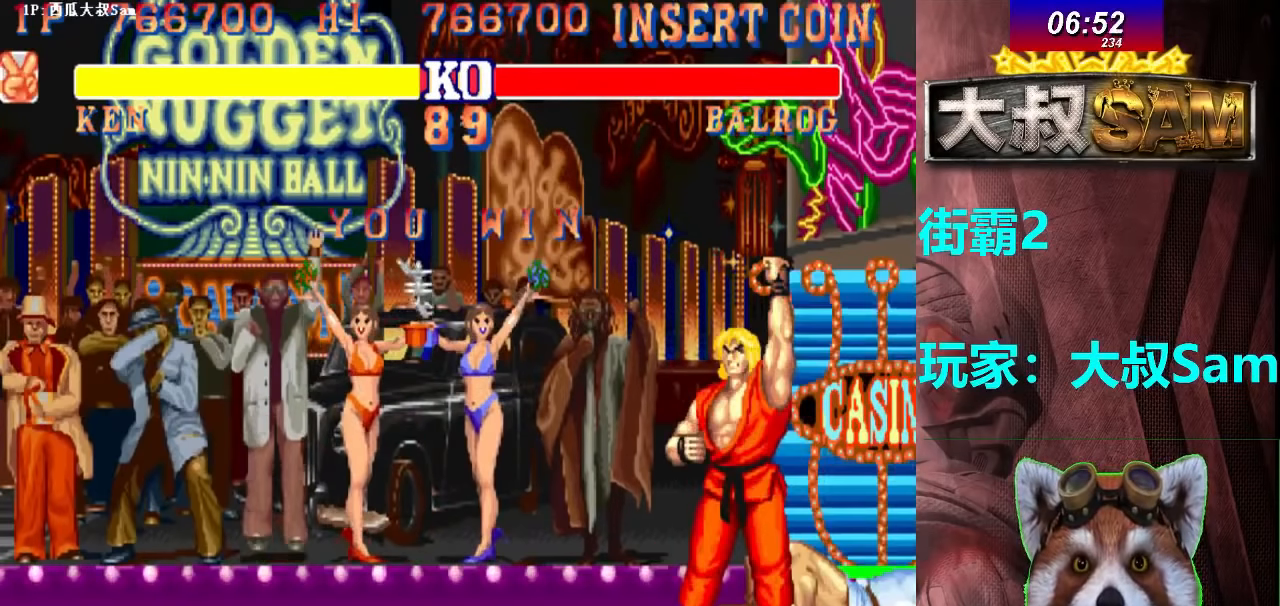
{"buttons": ["A"], "left_stick": "center", "events": []}